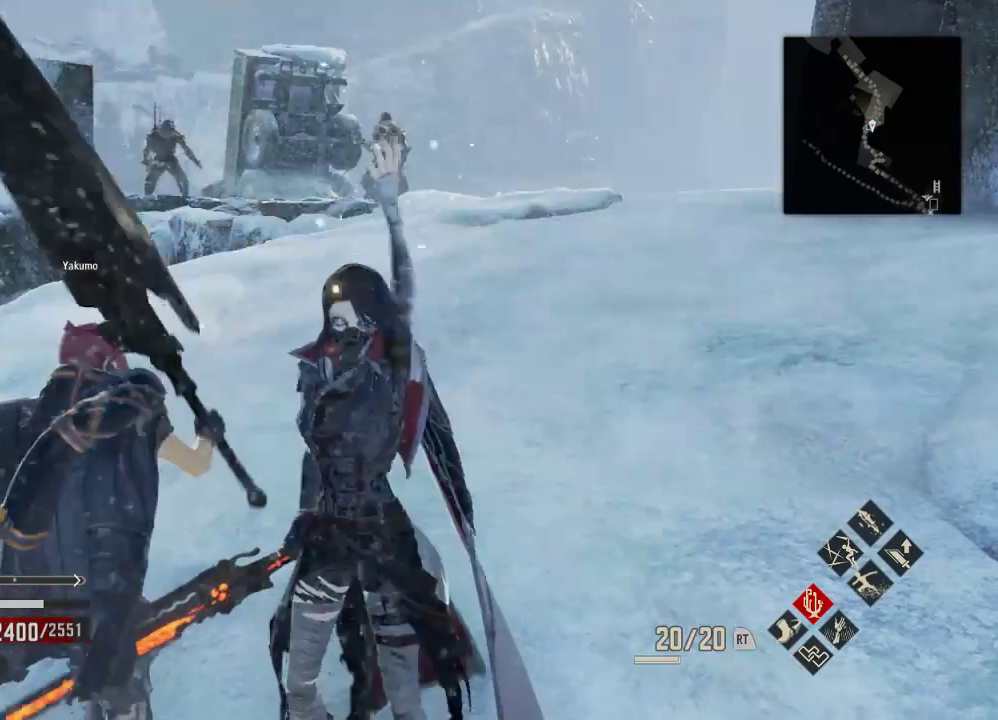
Gameplay with a controller (Xbox layout); each line is a JSON object with the inputs held at the frame after it. "events" lists button and stick changes between this image and that frame as [ms after this image, input, new state], when the widget could be followed in between. Not read: L3.
{"buttons": [], "left_stick": "right", "right_stick": "center", "events": []}
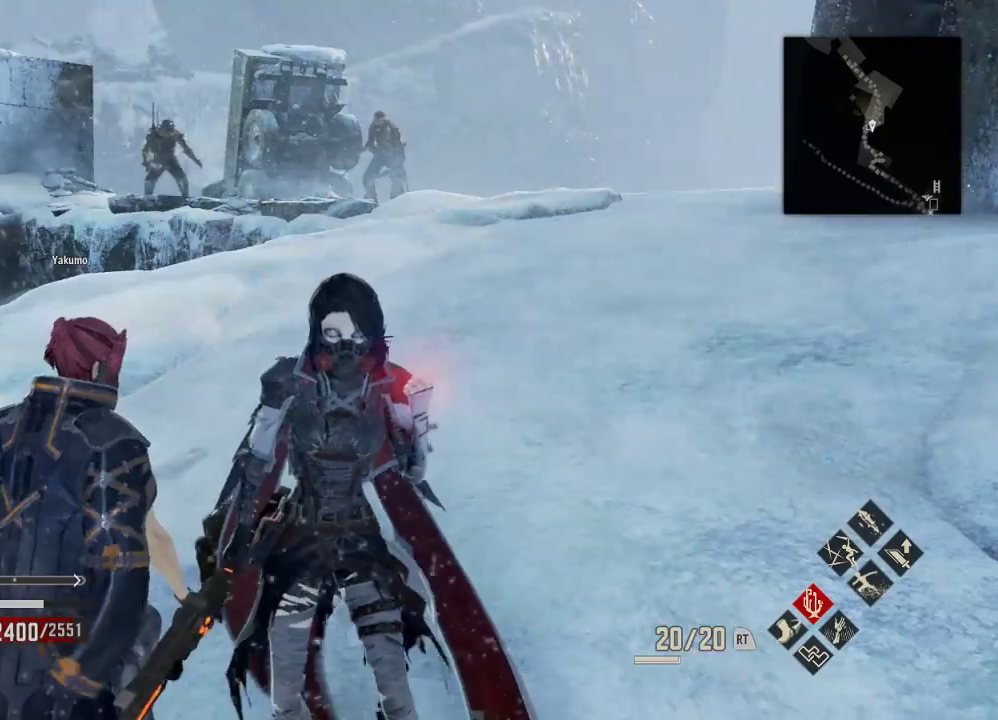
{"buttons": [], "left_stick": "center", "right_stick": "center", "events": [[367, "left_stick", "center"]]}
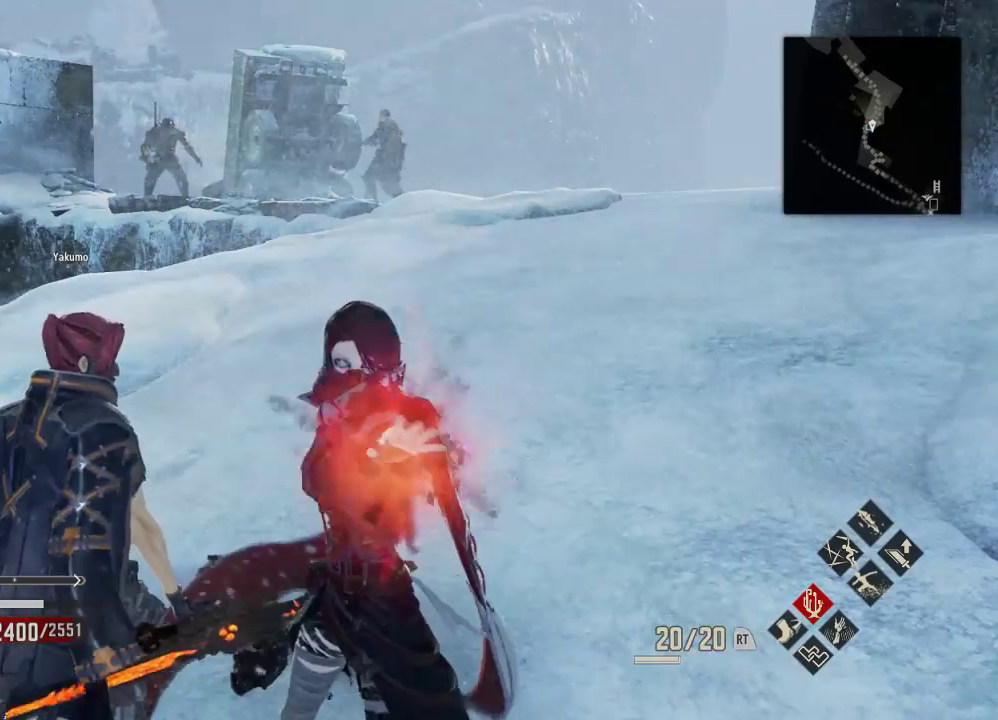
{"buttons": [], "left_stick": "center", "right_stick": "center", "events": []}
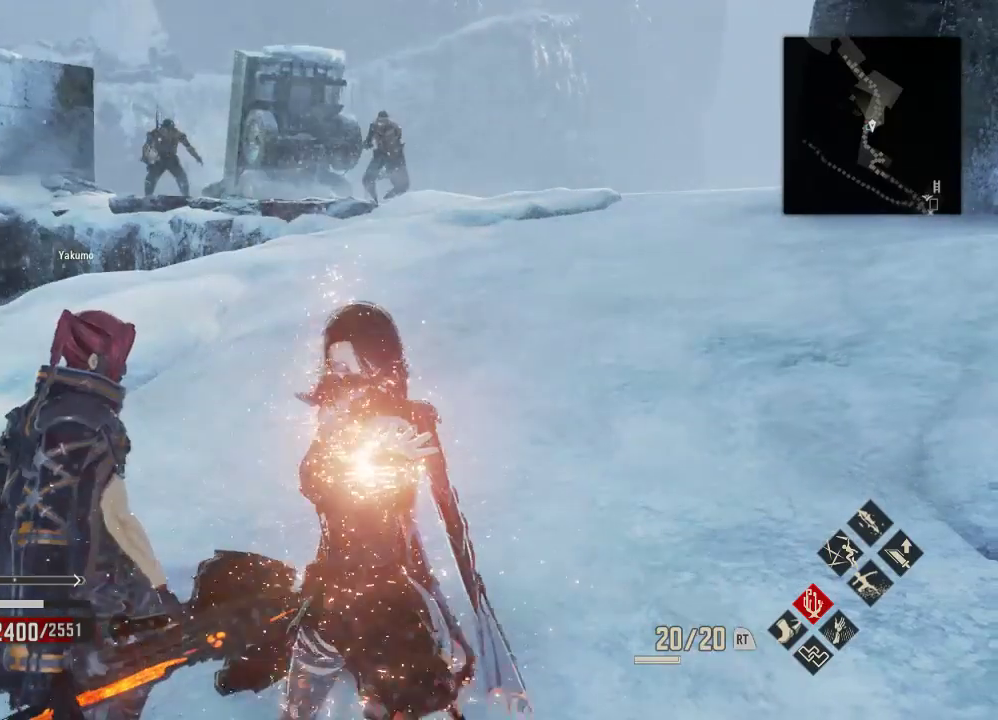
{"buttons": [], "left_stick": "center", "right_stick": "center", "events": []}
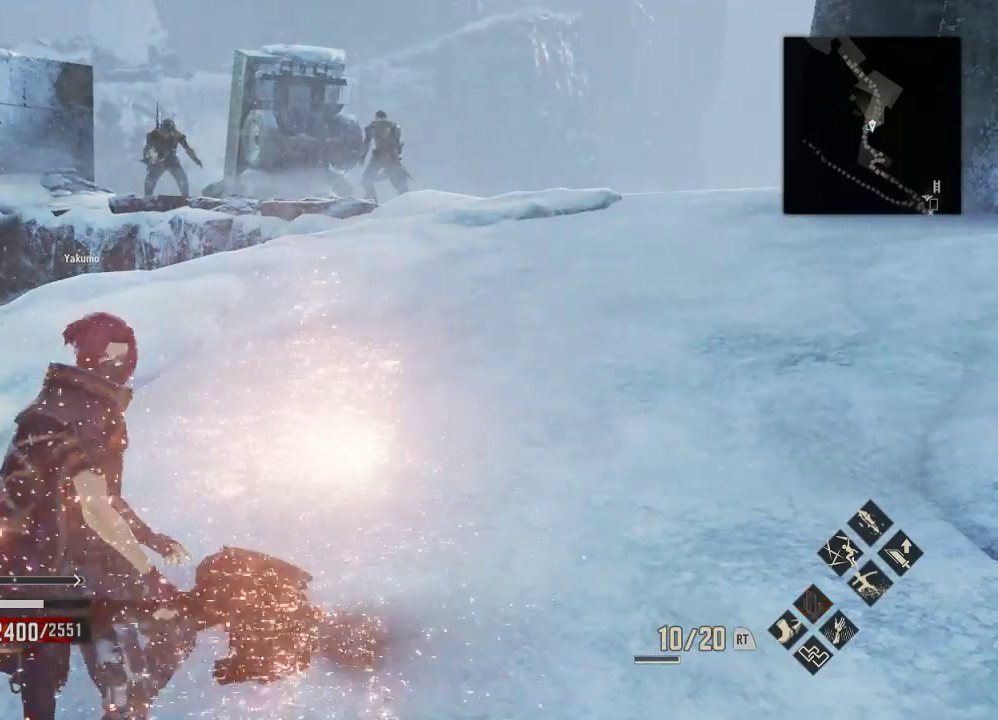
{"buttons": [], "left_stick": "center", "right_stick": "center", "events": []}
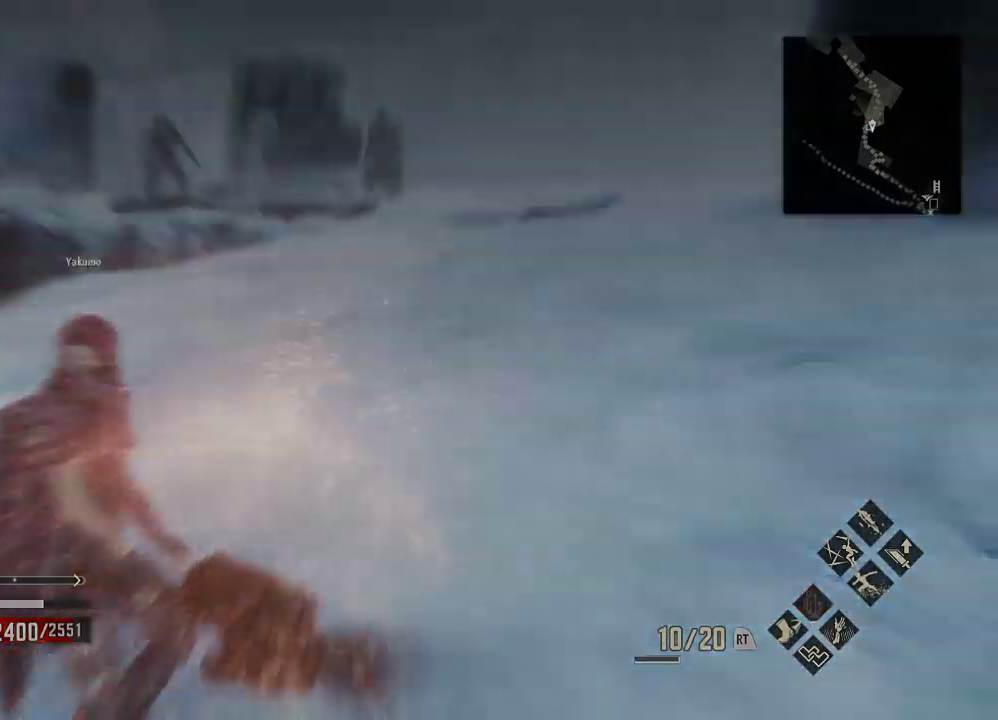
{"buttons": [], "left_stick": "center", "right_stick": "center", "events": [[67, "left_stick", "down"], [133, "left_stick", "center"]]}
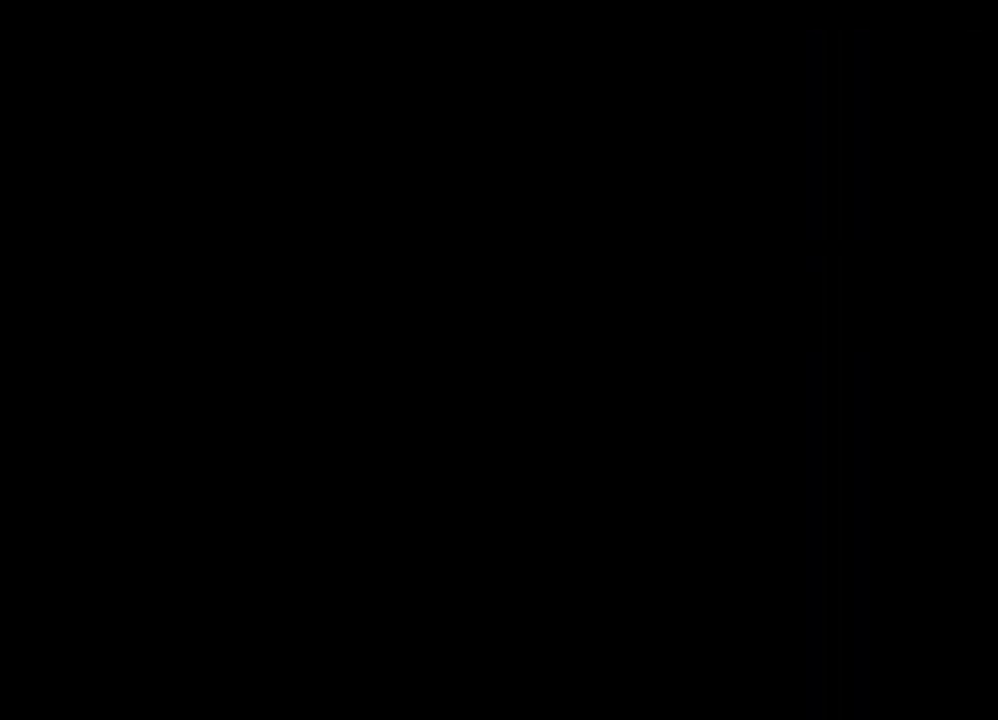
{"buttons": [], "left_stick": "center", "right_stick": "center", "events": []}
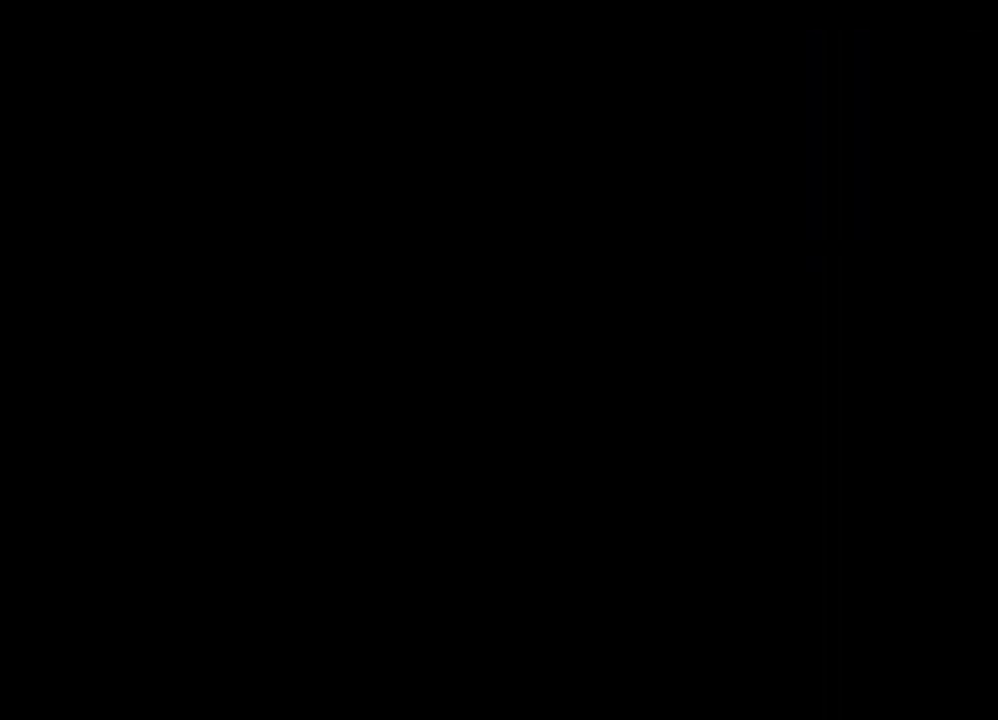
{"buttons": [], "left_stick": "center", "right_stick": "center", "events": []}
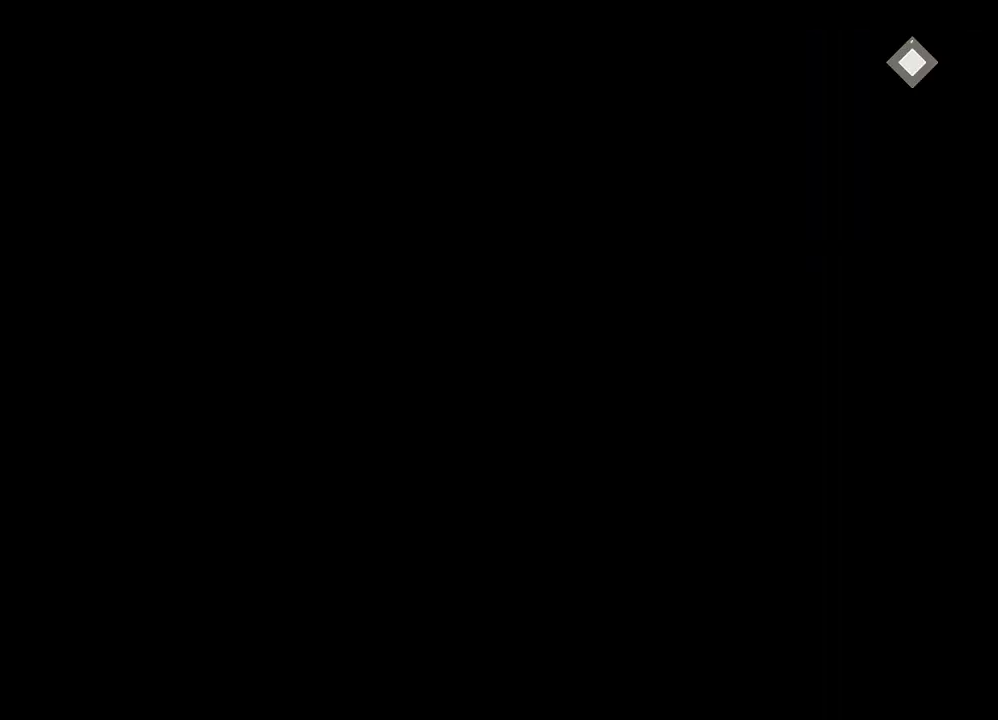
{"buttons": [], "left_stick": "center", "right_stick": "center", "events": []}
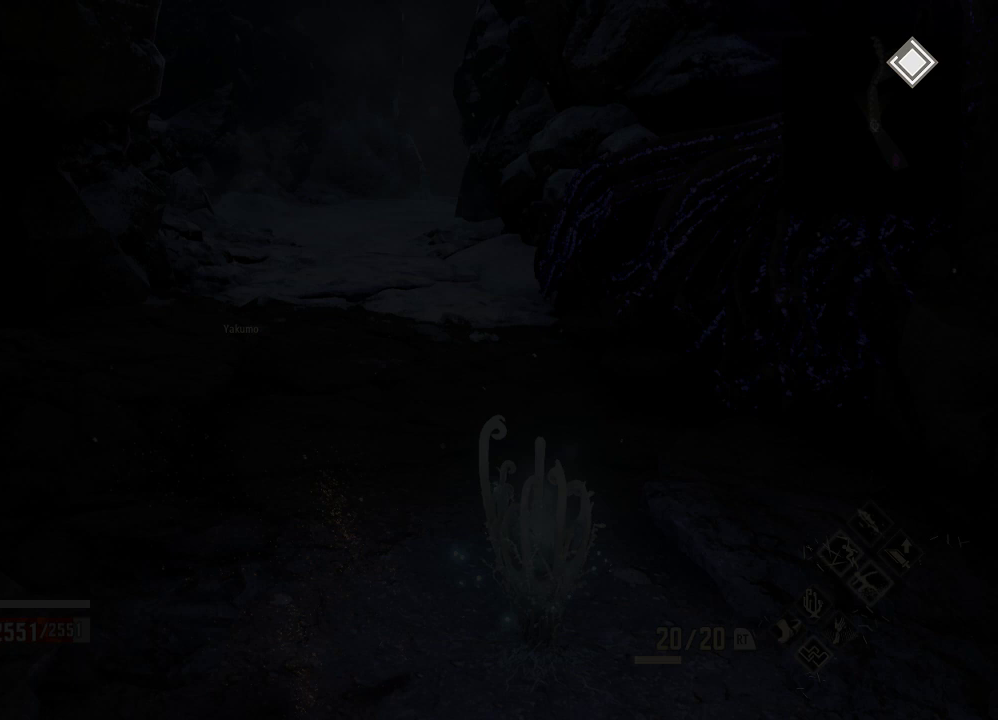
{"buttons": [], "left_stick": "center", "right_stick": "center", "events": []}
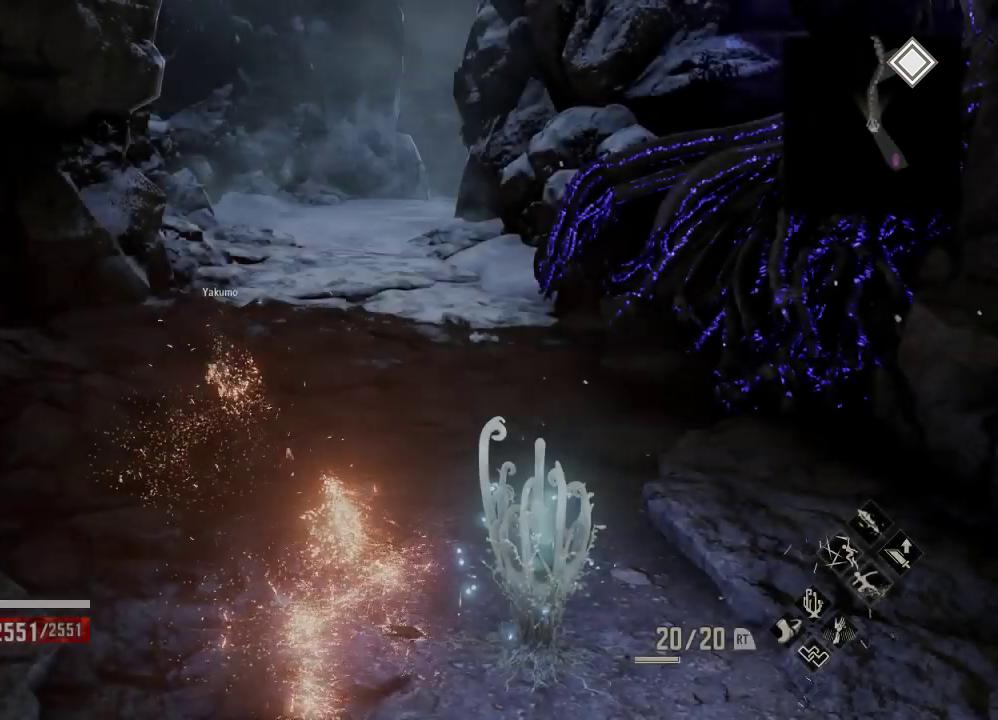
{"buttons": [], "left_stick": "center", "right_stick": "center", "events": []}
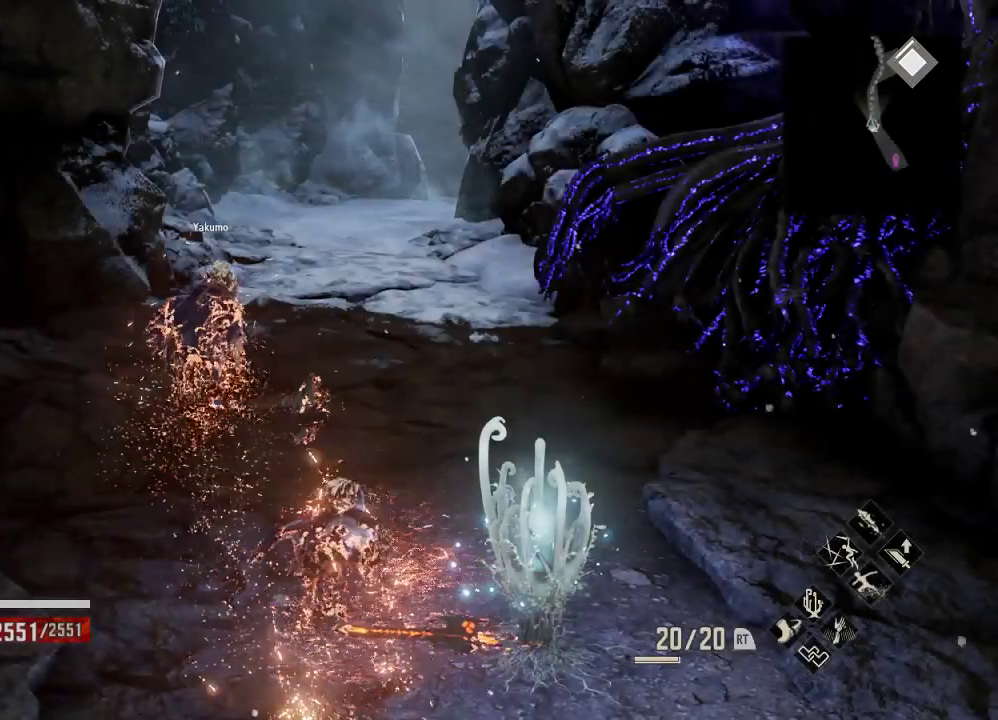
{"buttons": [], "left_stick": "center", "right_stick": "center", "events": []}
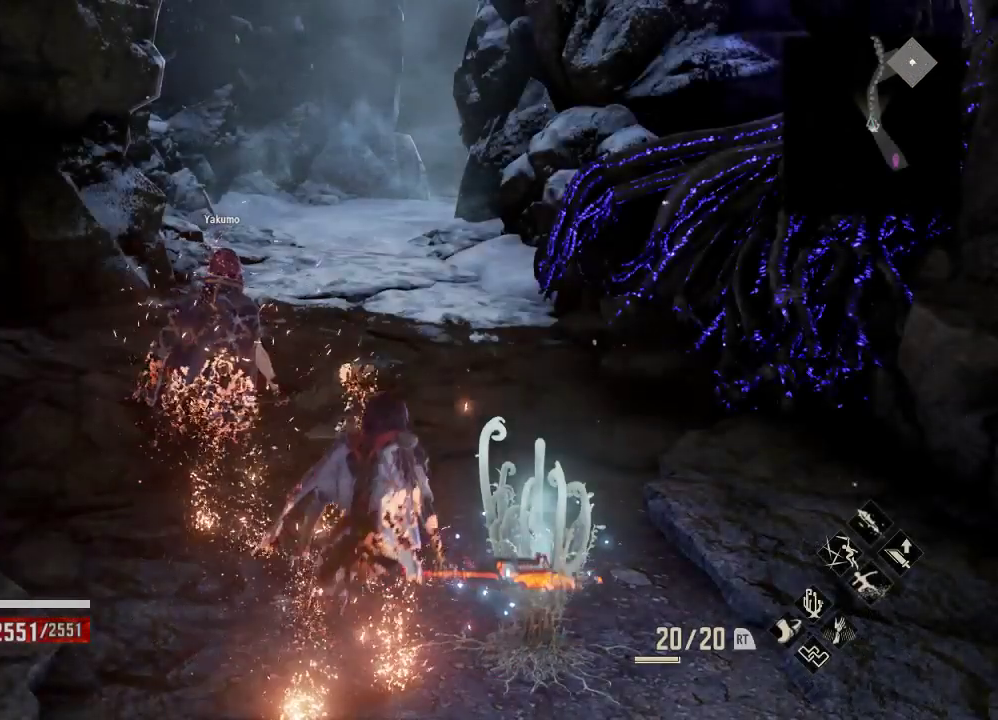
{"buttons": [], "left_stick": "up", "right_stick": "center", "events": [[367, "left_stick", "up"]]}
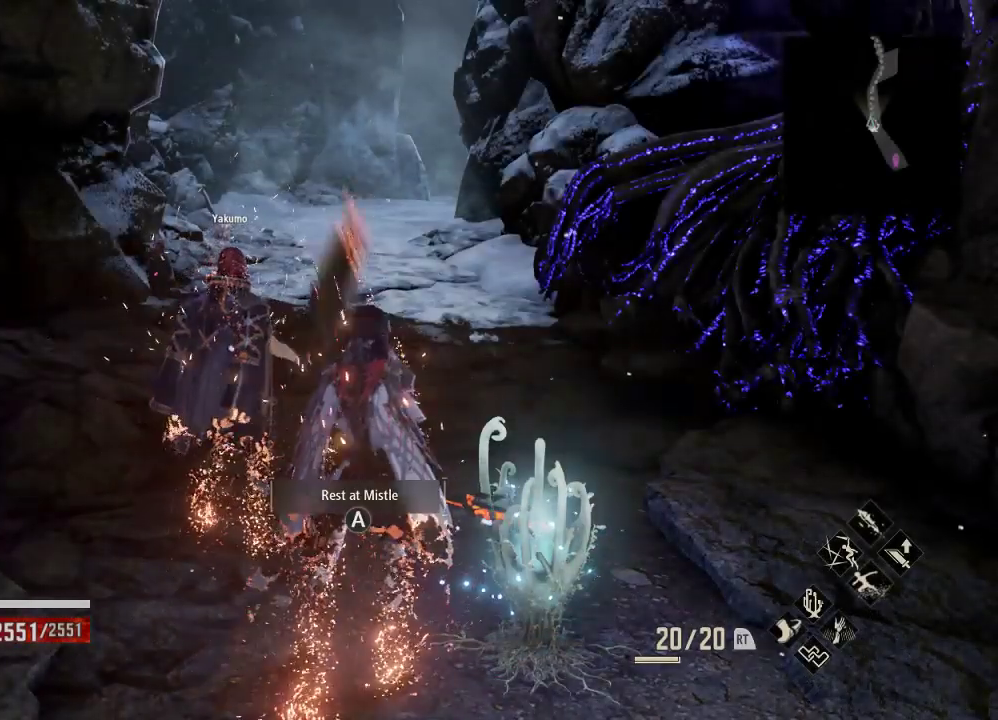
{"buttons": [], "left_stick": "up-right", "right_stick": "center", "events": [[267, "left_stick", "up-right"]]}
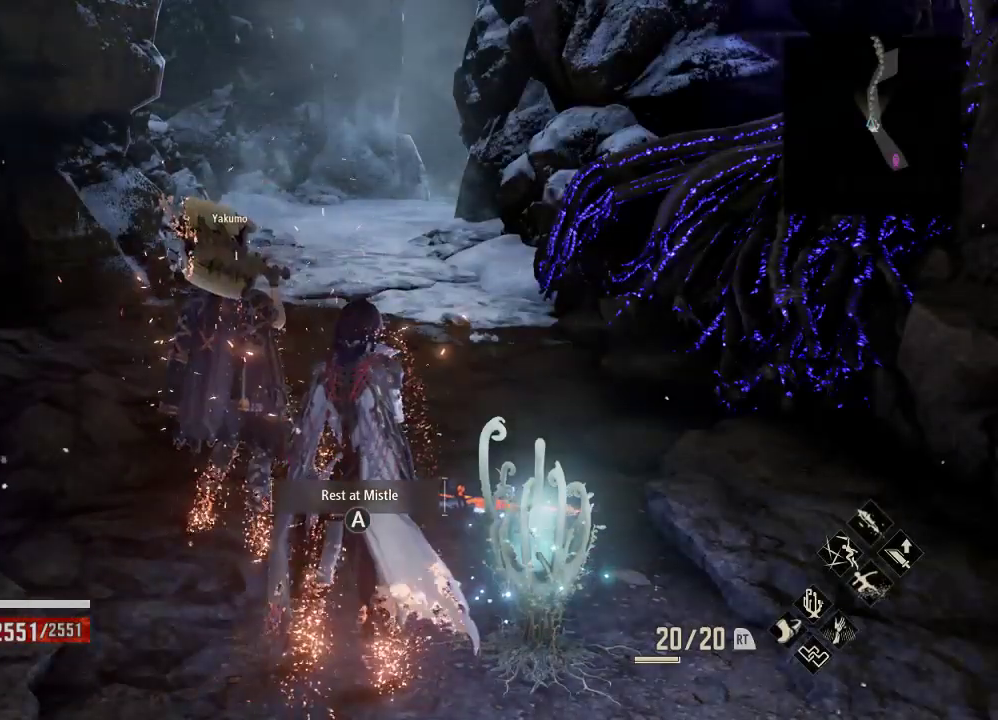
{"buttons": [], "left_stick": "right", "right_stick": "center", "events": [[300, "A", "down"], [333, "left_stick", "right"], [433, "A", "up"]]}
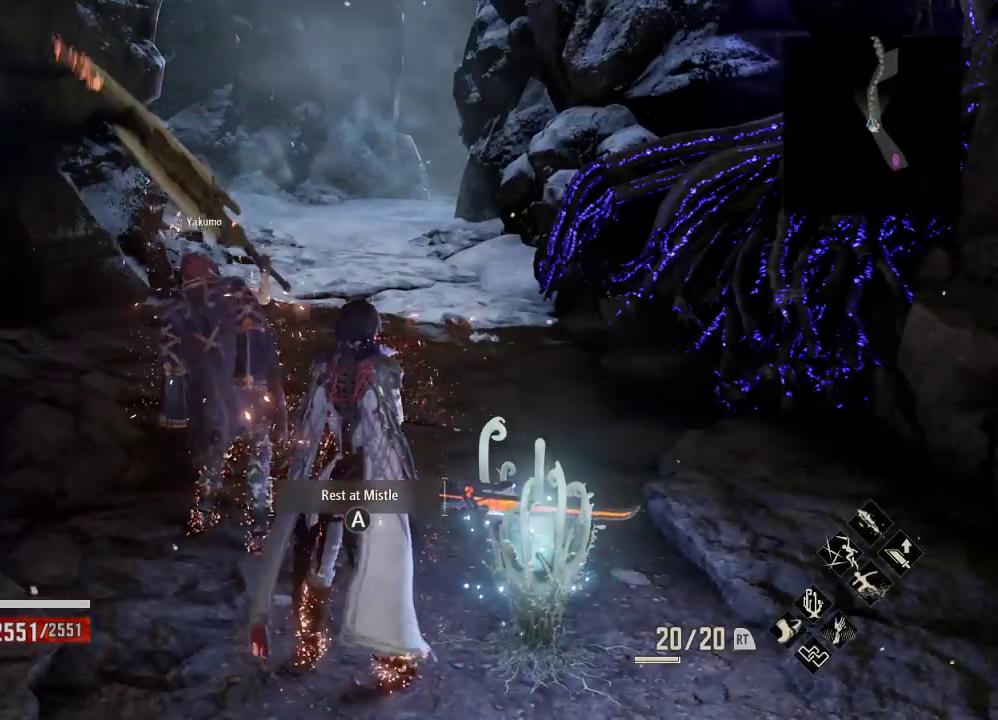
{"buttons": [], "left_stick": "right", "right_stick": "center", "events": [[333, "A", "down"], [467, "A", "up"]]}
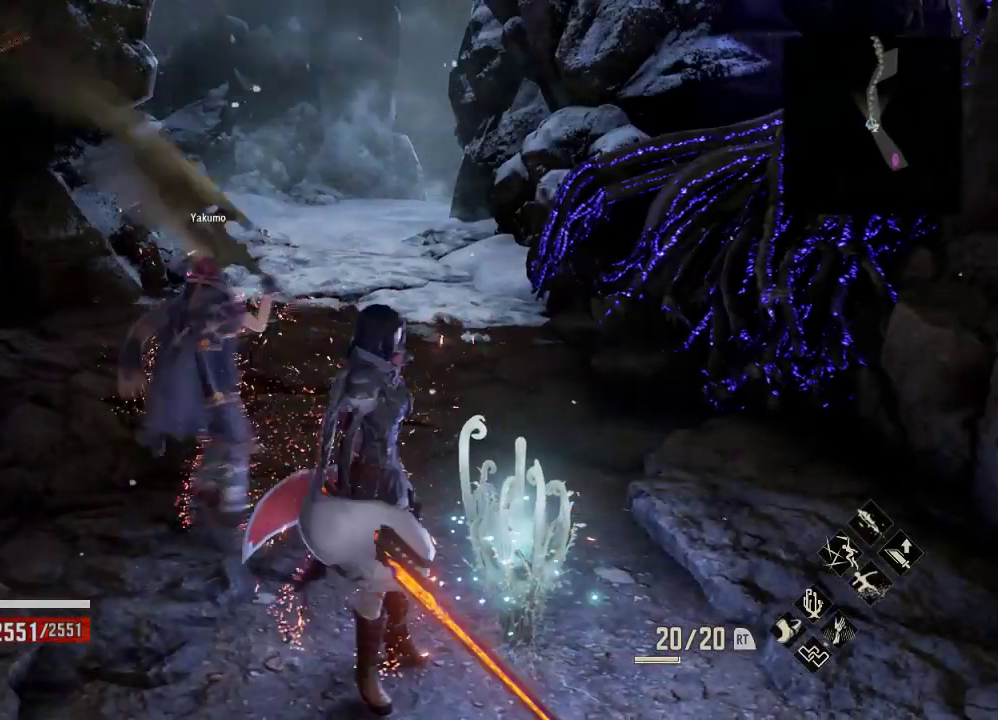
{"buttons": [], "left_stick": "center", "right_stick": "center", "events": [[233, "left_stick", "center"]]}
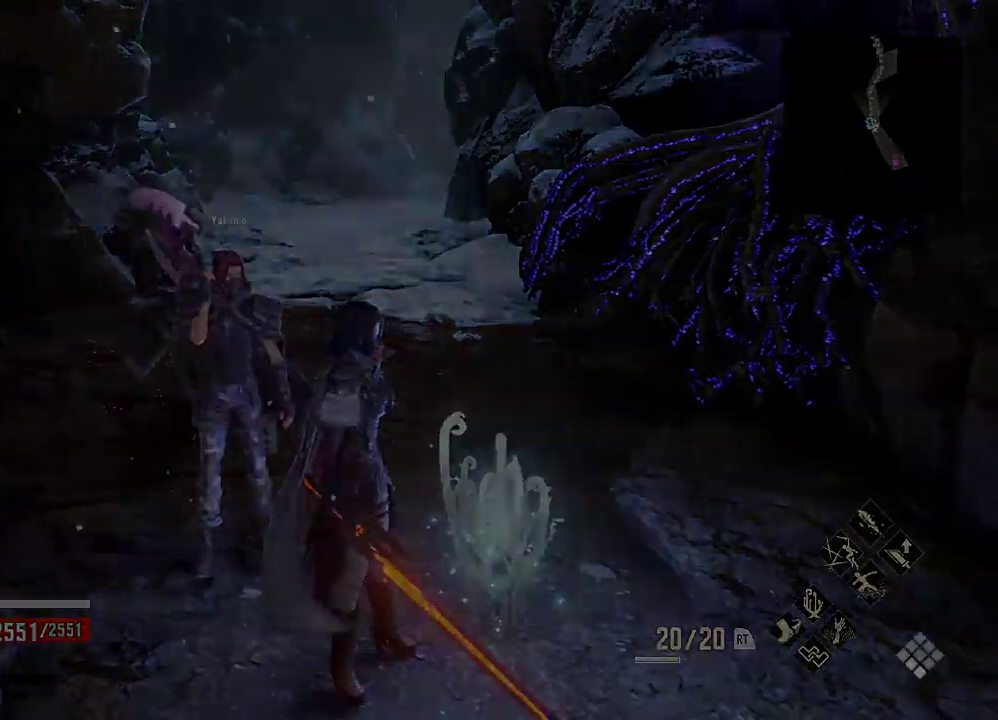
{"buttons": [], "left_stick": "center", "right_stick": "center", "events": []}
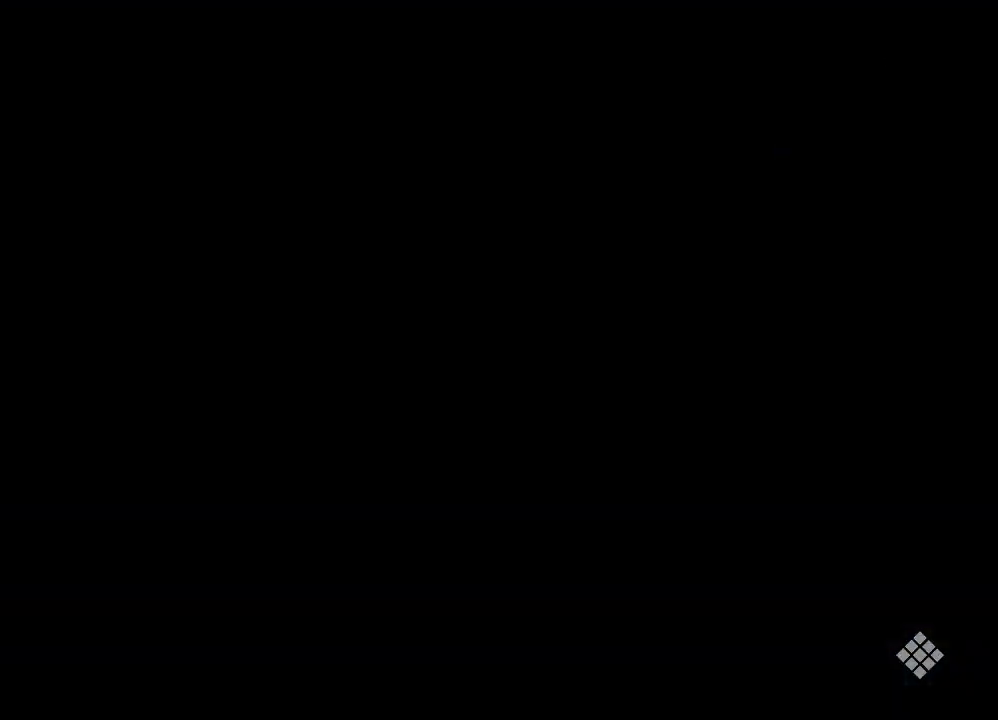
{"buttons": [], "left_stick": "center", "right_stick": "center", "events": []}
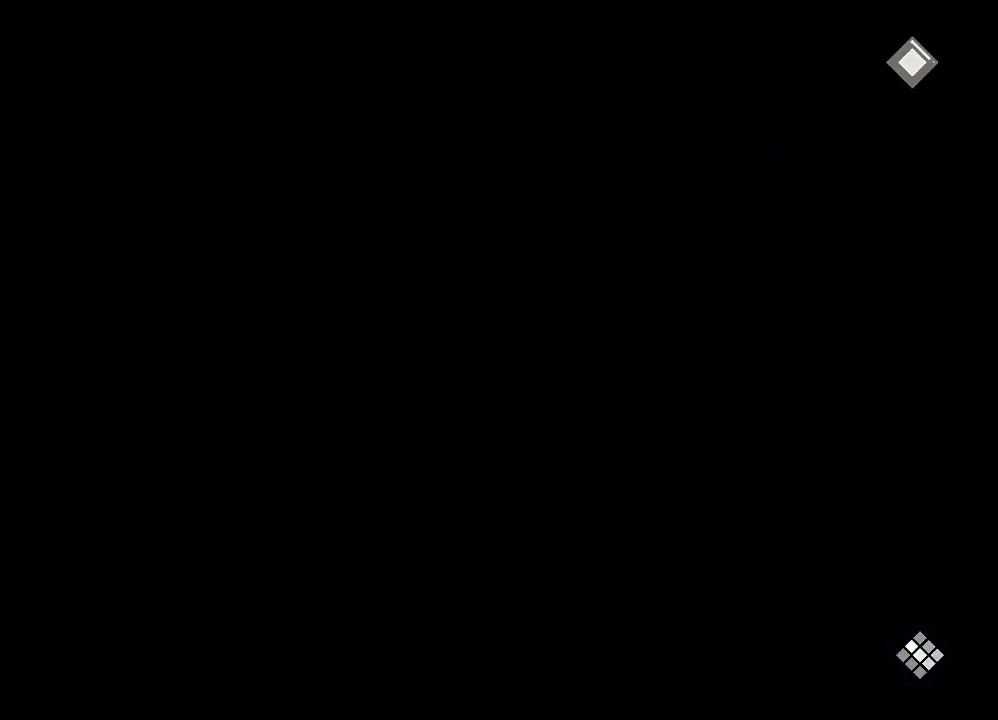
{"buttons": [], "left_stick": "center", "right_stick": "center", "events": []}
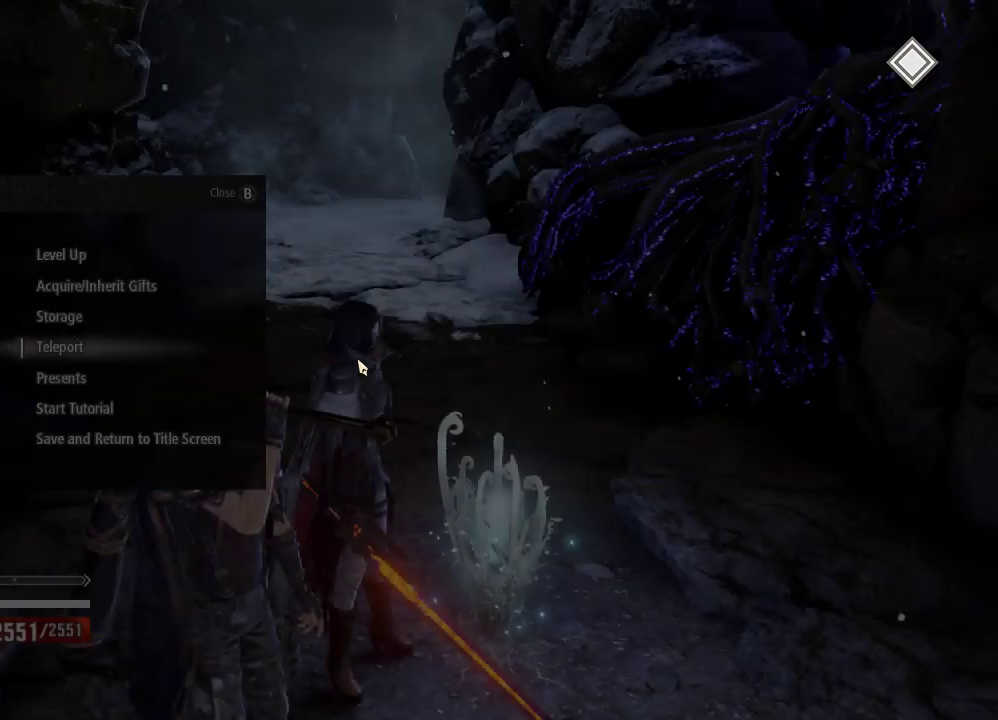
{"buttons": [], "left_stick": "center", "right_stick": "center", "events": []}